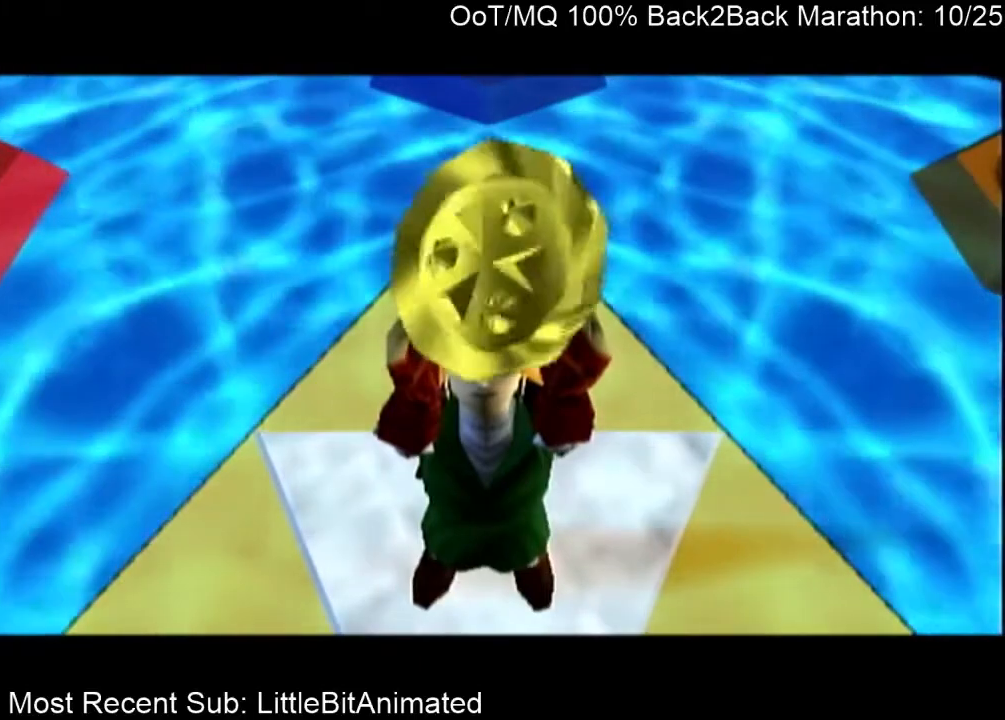
Gameplay with a controller (Nintendo layout); each line is a JSON object with the inputs held at the frame after it. "events" lists button and stick changes between this image and that frame as [ms after this image, input, new state], when the widget could be followed in between. Not read: L3 R3.
{"buttons": [], "left_stick": "down", "right_stick": "center", "events": [[167, "A", "up"], [167, "B", "up"], [300, "A", "down"], [300, "B", "down"], [467, "A", "up"], [467, "B", "up"]]}
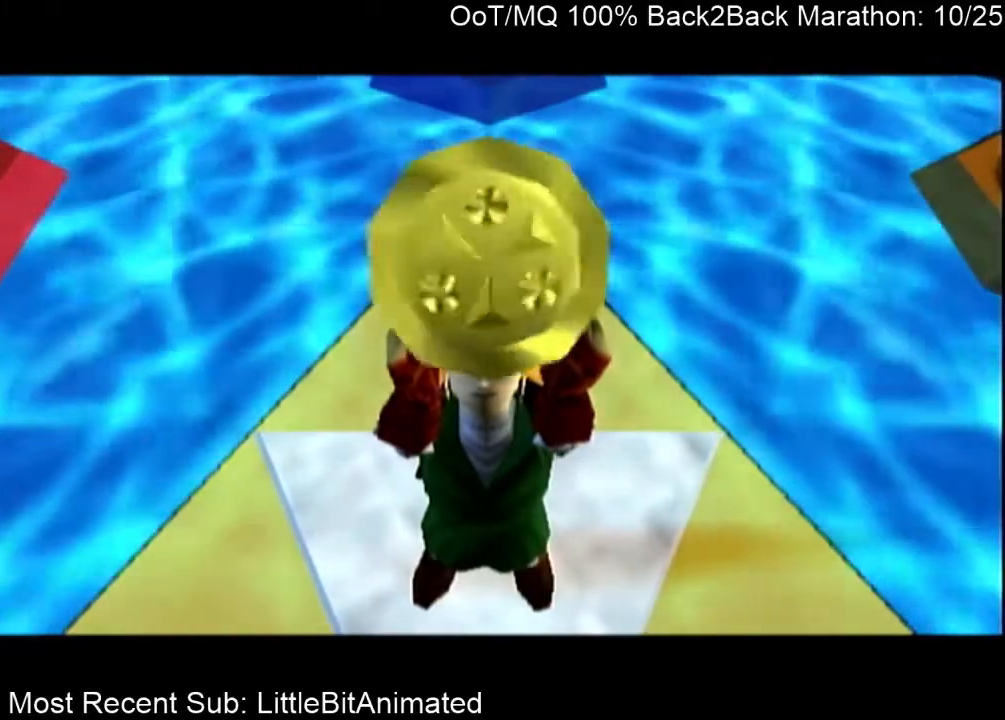
{"buttons": ["A", "B"], "left_stick": "down", "right_stick": "center", "events": [[133, "A", "down"], [133, "B", "down"], [200, "A", "up"], [233, "B", "up"], [333, "A", "down"], [333, "B", "down"]]}
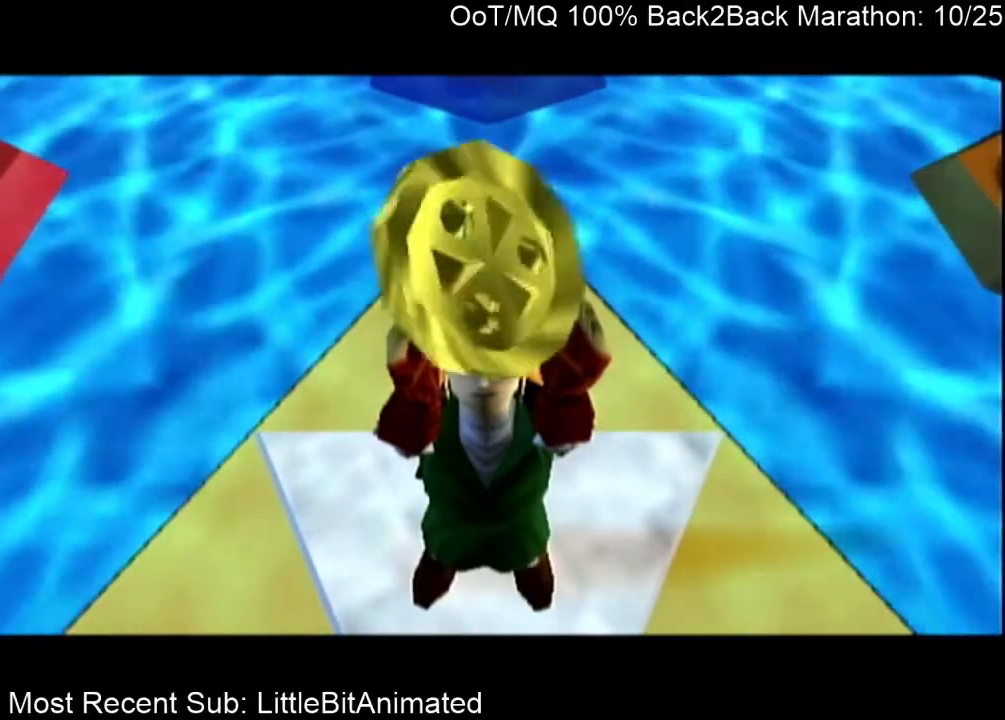
{"buttons": [], "left_stick": "down", "right_stick": "center", "events": [[67, "A", "up"], [100, "B", "up"], [200, "A", "down"], [200, "B", "down"], [367, "A", "up"], [400, "B", "up"]]}
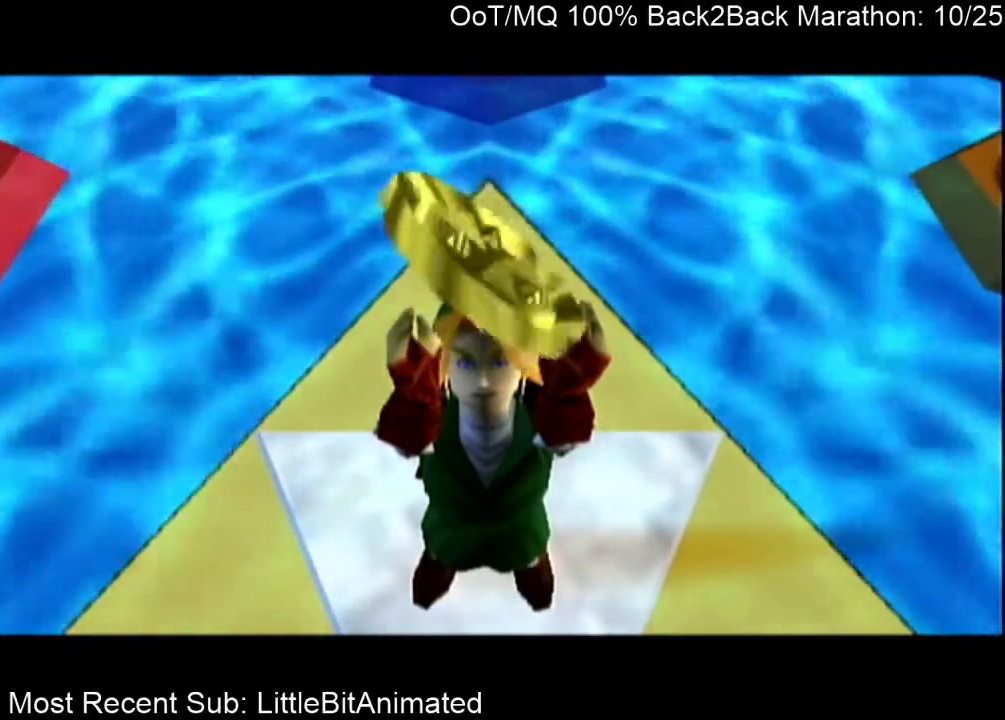
{"buttons": [], "left_stick": "down", "right_stick": "center", "events": [[33, "A", "down"], [33, "B", "down"], [200, "A", "up"], [200, "B", "up"]]}
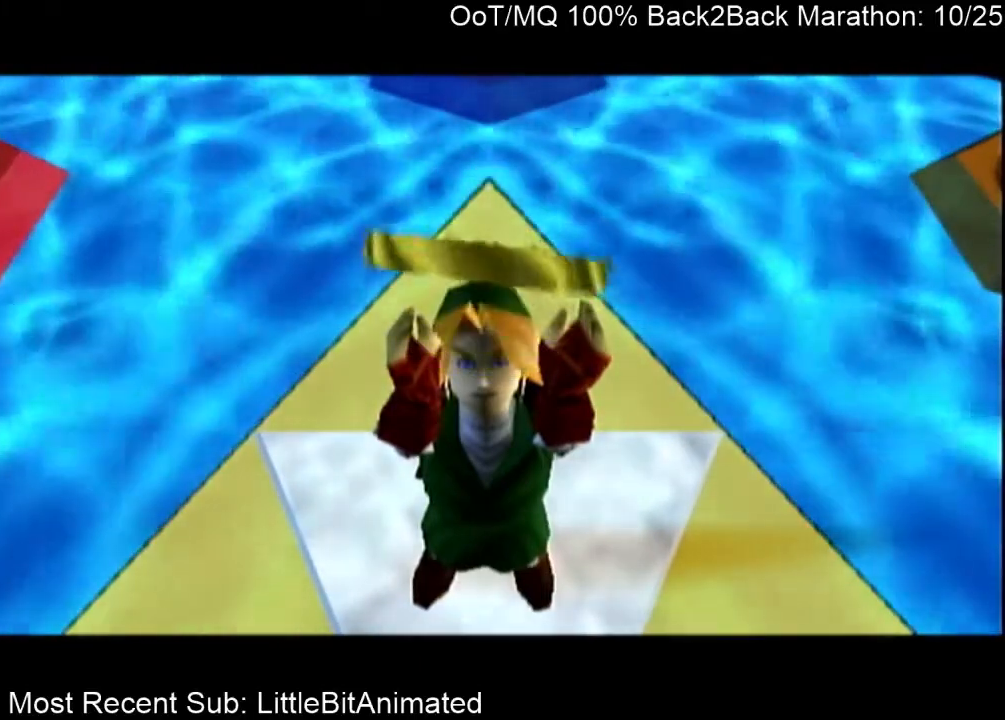
{"buttons": [], "left_stick": "down", "right_stick": "center", "events": []}
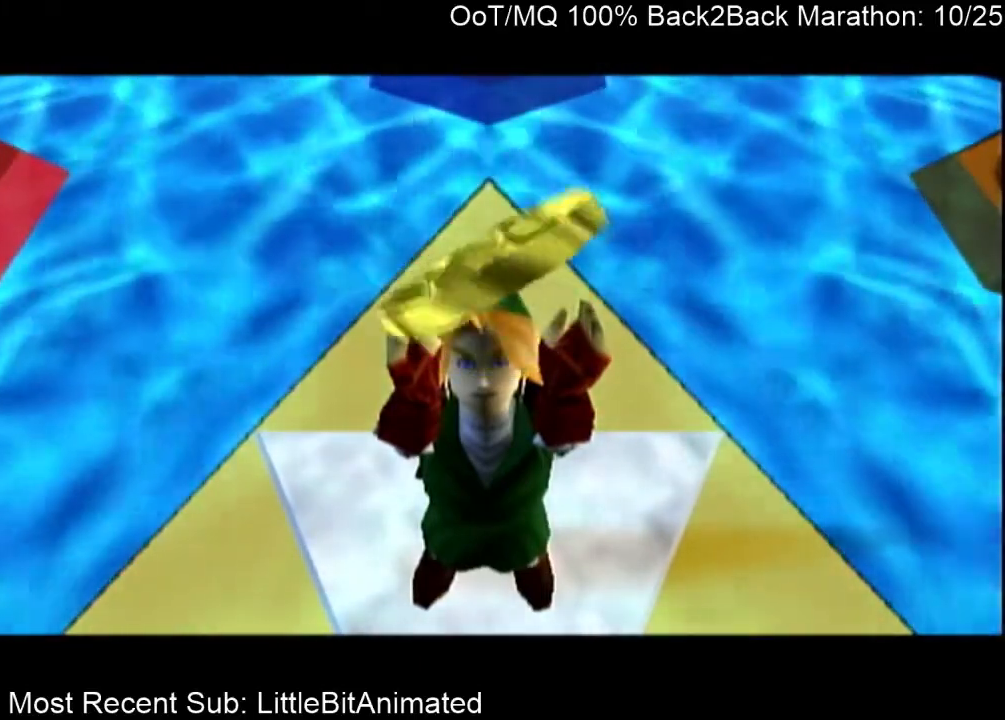
{"buttons": ["B"], "left_stick": "down", "right_stick": "center", "events": [[33, "A", "down"], [100, "A", "up"], [200, "A", "down"], [267, "A", "up"], [300, "B", "down"], [367, "B", "up"], [400, "A", "down"], [467, "A", "up"], [500, "B", "down"]]}
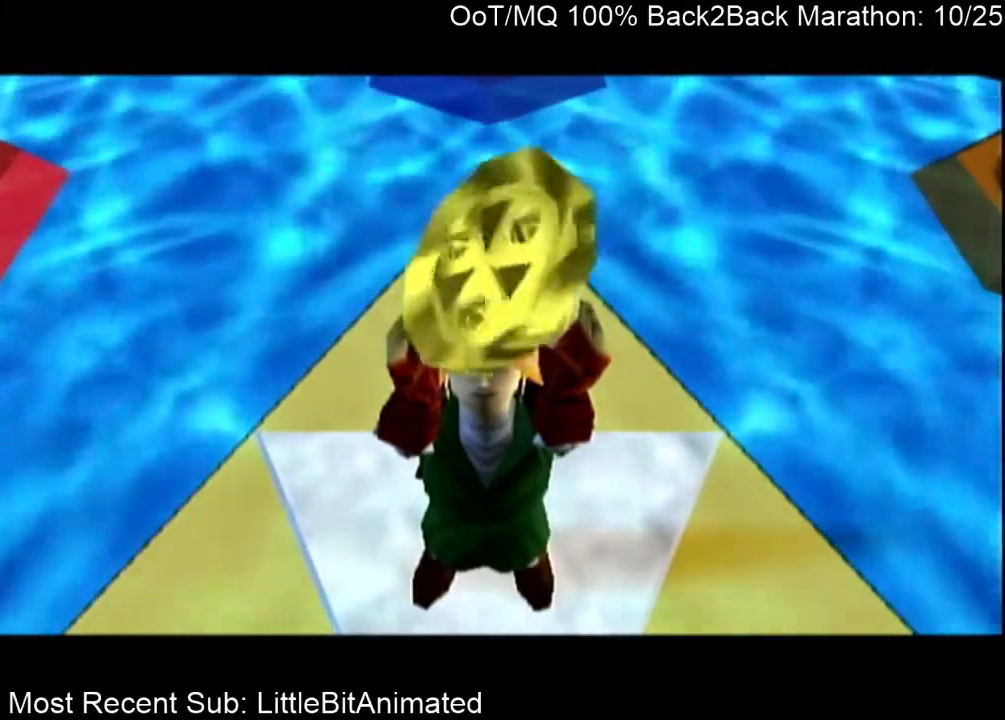
{"buttons": ["B"], "left_stick": "down", "right_stick": "center", "events": [[33, "B", "up"], [67, "A", "down"], [133, "A", "up"], [133, "B", "down"], [200, "B", "up"], [233, "A", "down"], [267, "A", "up"], [300, "B", "down"], [367, "B", "up"], [400, "A", "down"], [467, "A", "up"], [500, "B", "down"]]}
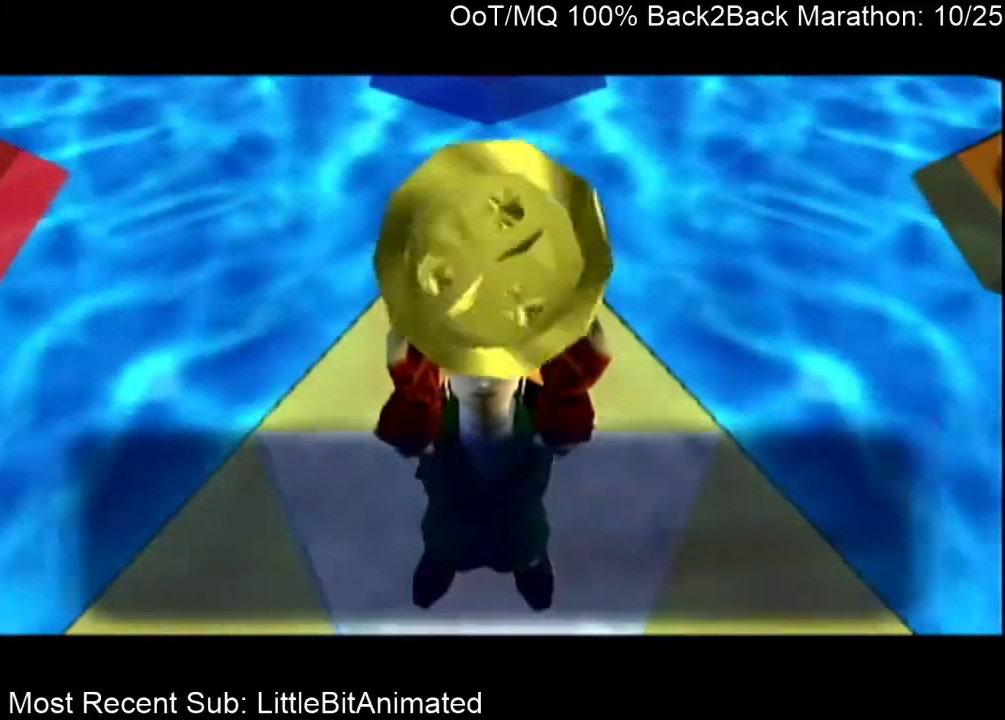
{"buttons": ["B"], "left_stick": "down", "right_stick": "center", "events": [[67, "A", "down"], [67, "B", "up"], [100, "A", "up"], [167, "B", "down"], [200, "A", "down"], [200, "B", "up"], [267, "A", "up"], [300, "B", "down"], [367, "B", "up"], [400, "A", "down"], [433, "A", "up"], [467, "B", "down"]]}
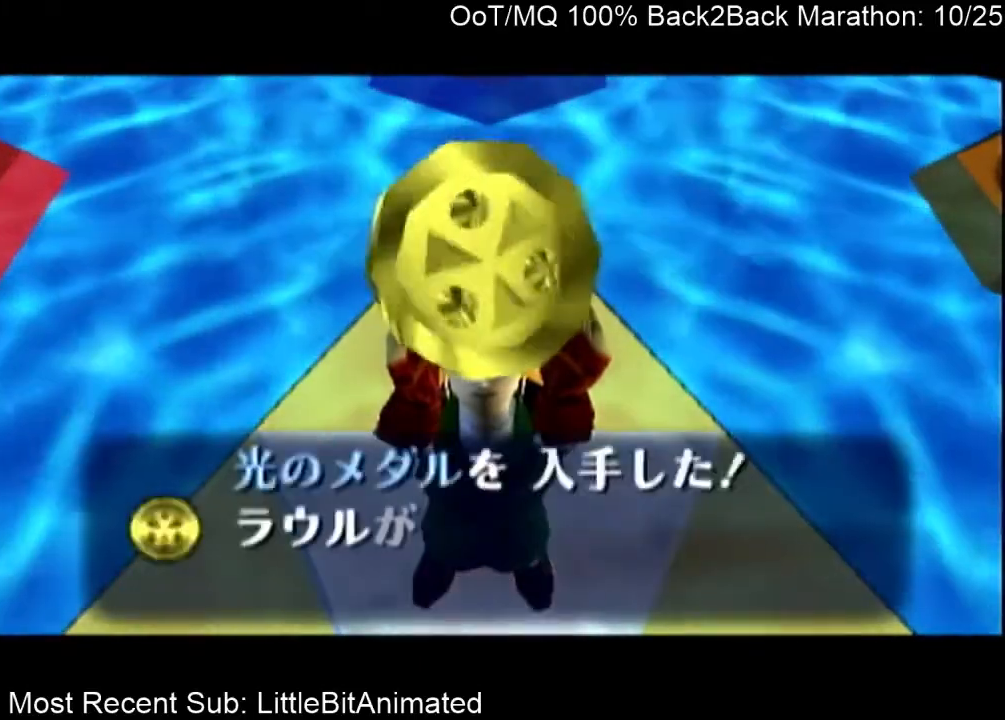
{"buttons": ["B"], "left_stick": "down", "right_stick": "center", "events": [[33, "A", "down"], [33, "B", "up"], [100, "A", "up"], [133, "B", "down"], [167, "A", "down"], [167, "B", "up"], [233, "A", "up"], [300, "B", "down"], [367, "A", "down"], [367, "B", "up"], [433, "A", "up"], [433, "B", "down"]]}
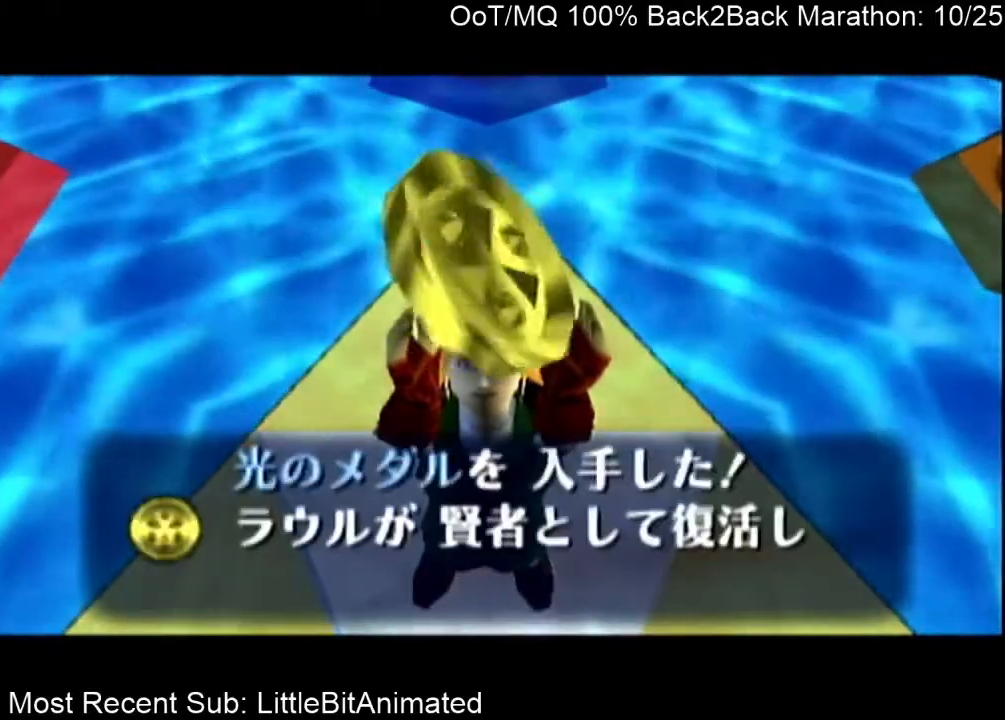
{"buttons": ["A"], "left_stick": "down", "right_stick": "center", "events": [[33, "A", "down"], [33, "B", "up"], [100, "A", "up"], [100, "B", "down"], [133, "B", "up"], [200, "A", "down"], [233, "A", "up"], [267, "B", "down"], [300, "A", "down"], [300, "B", "up"], [400, "A", "up"], [400, "B", "down"], [467, "B", "up"], [500, "A", "down"]]}
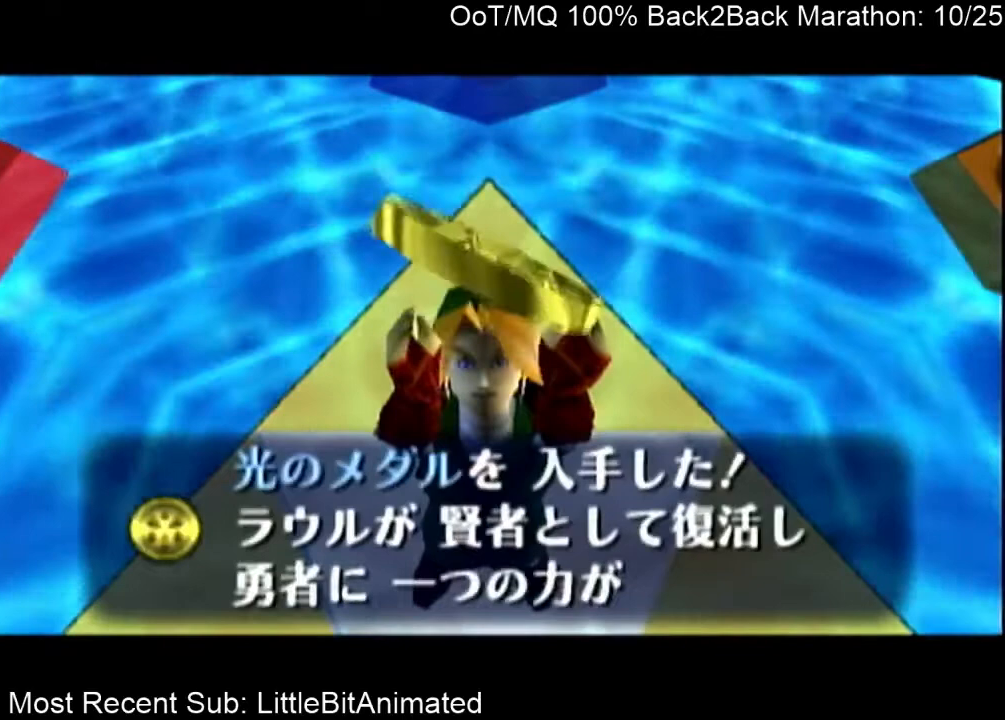
{"buttons": ["A"], "left_stick": "down", "right_stick": "center", "events": [[67, "A", "up"], [67, "B", "down"], [167, "A", "down"], [167, "B", "up"], [200, "A", "up"], [200, "B", "down"], [267, "A", "down"], [300, "B", "up"], [367, "A", "up"], [467, "A", "down"]]}
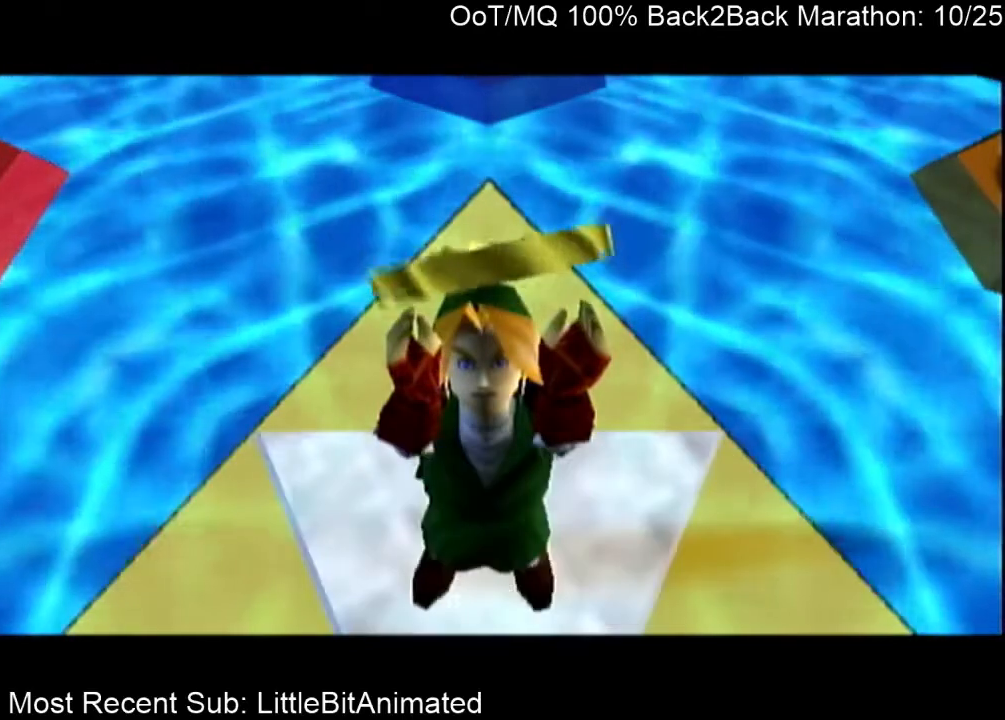
{"buttons": ["A"], "left_stick": "down", "right_stick": "center", "events": [[33, "A", "up"], [33, "B", "down"], [133, "A", "down"], [133, "B", "up"], [167, "A", "up"], [167, "B", "down"], [267, "B", "up"], [300, "A", "down"], [333, "A", "up"], [367, "B", "down"], [433, "A", "down"], [433, "B", "up"]]}
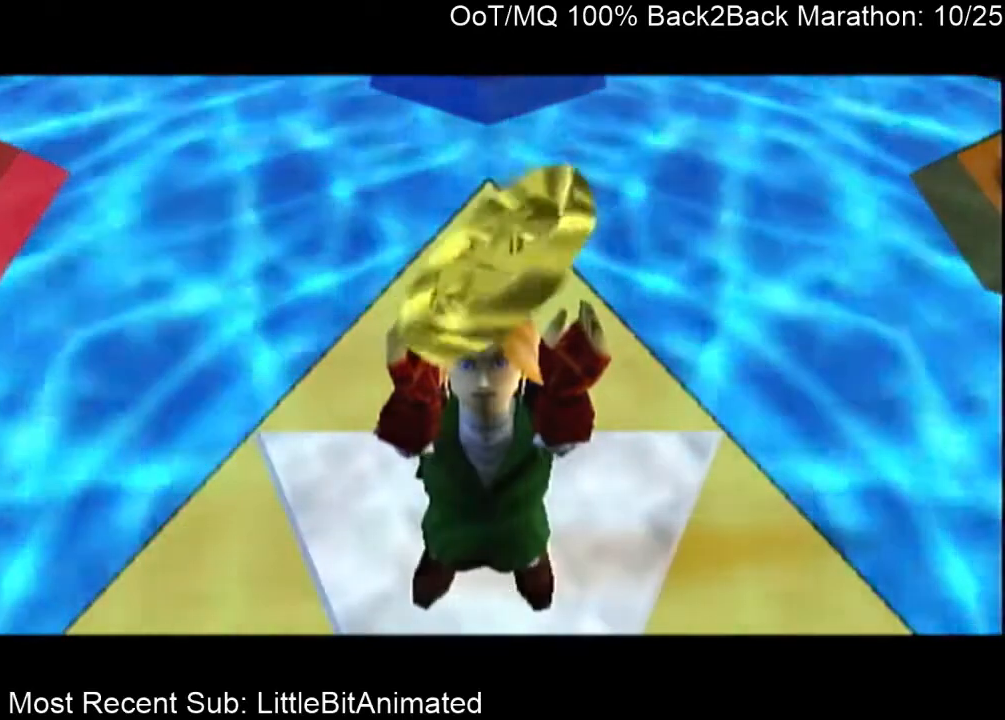
{"buttons": [], "left_stick": "down", "right_stick": "center", "events": [[33, "A", "up"], [33, "B", "down"], [100, "A", "down"], [100, "B", "up"], [200, "B", "down"], [233, "A", "up"], [267, "A", "down"], [267, "B", "up"], [333, "A", "up"], [333, "B", "down"], [433, "A", "down"], [433, "B", "up"], [500, "A", "up"]]}
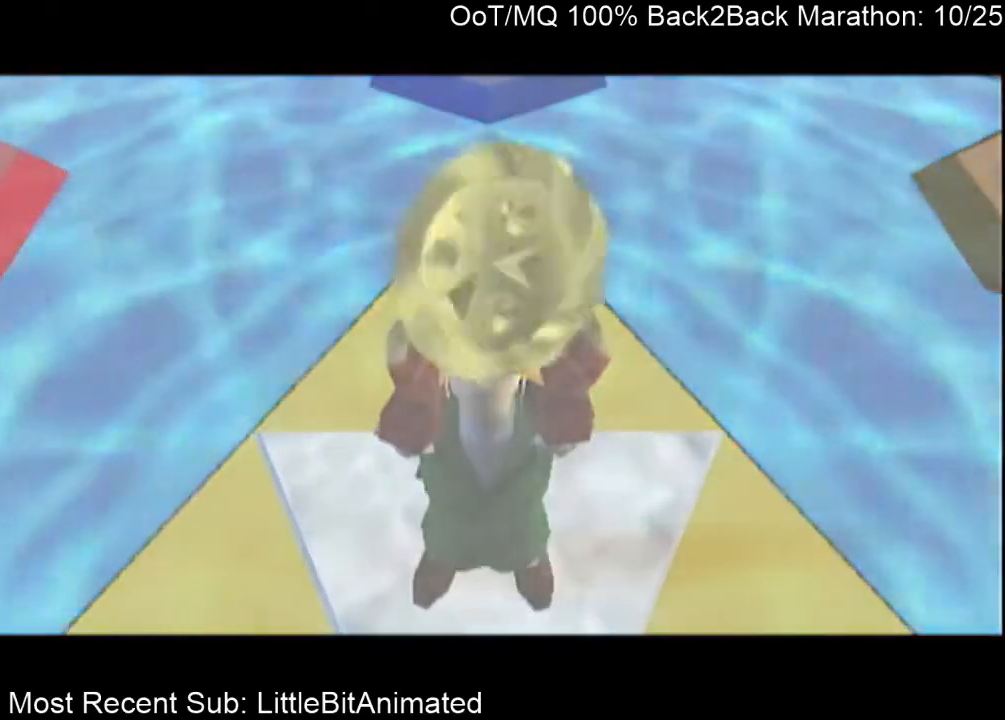
{"buttons": [], "left_stick": "down", "right_stick": "center", "events": [[33, "B", "down"], [100, "A", "down"], [100, "B", "up"], [167, "A", "up"], [167, "B", "down"], [233, "A", "down"], [233, "B", "up"], [300, "A", "up"], [333, "B", "down"], [400, "A", "down"], [400, "B", "up"], [467, "A", "up"]]}
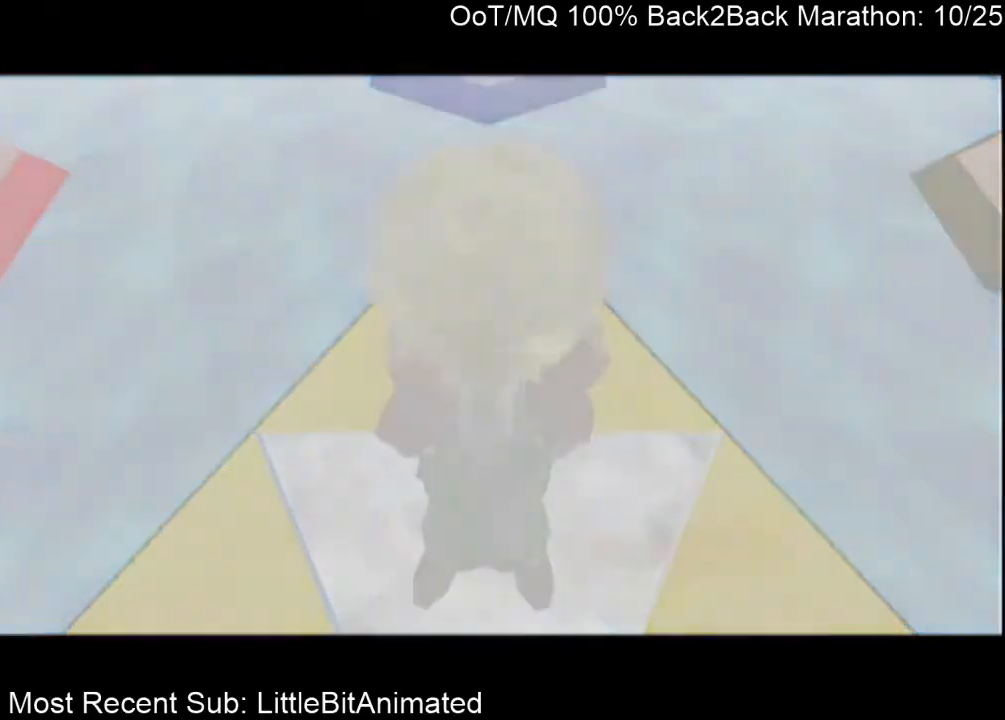
{"buttons": ["B"], "left_stick": "down", "right_stick": "center", "events": [[33, "B", "down"], [67, "B", "up"], [100, "A", "down"], [167, "A", "up"], [167, "B", "down"], [200, "B", "up"], [233, "A", "down"], [300, "A", "up"], [333, "B", "down"], [367, "B", "up"], [400, "A", "down"], [467, "A", "up"], [500, "B", "down"]]}
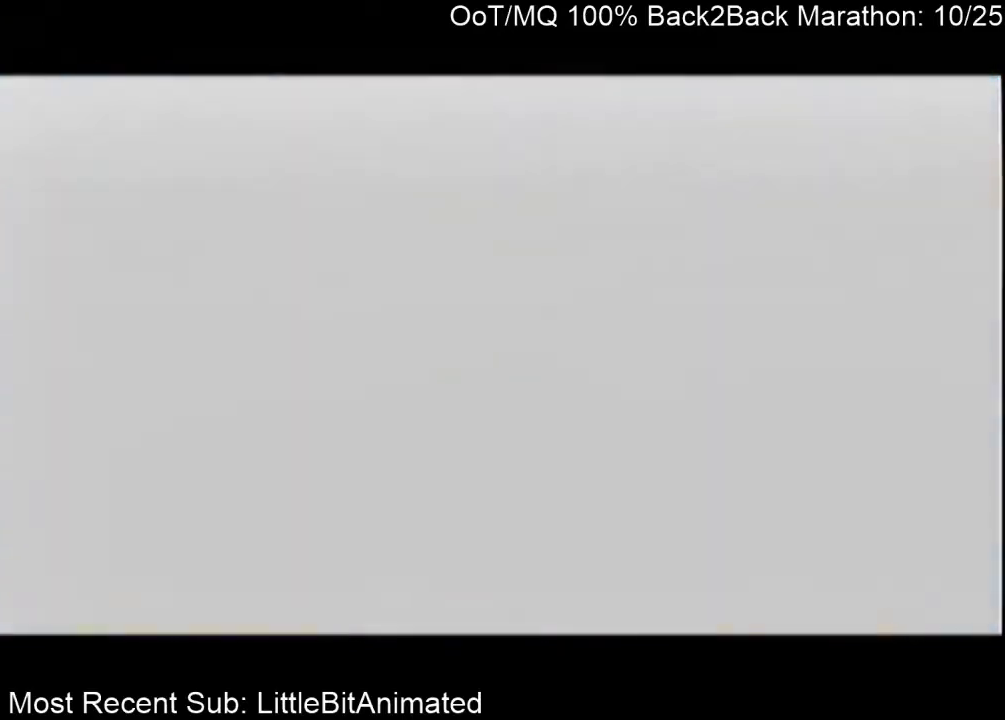
{"buttons": ["B"], "left_stick": "down", "right_stick": "center", "events": [[67, "A", "down"], [67, "B", "up"], [133, "A", "up"], [133, "B", "down"], [233, "A", "down"], [233, "B", "up"], [300, "A", "up"], [300, "B", "down"], [367, "B", "up"], [400, "A", "down"], [433, "A", "up"], [433, "B", "down"]]}
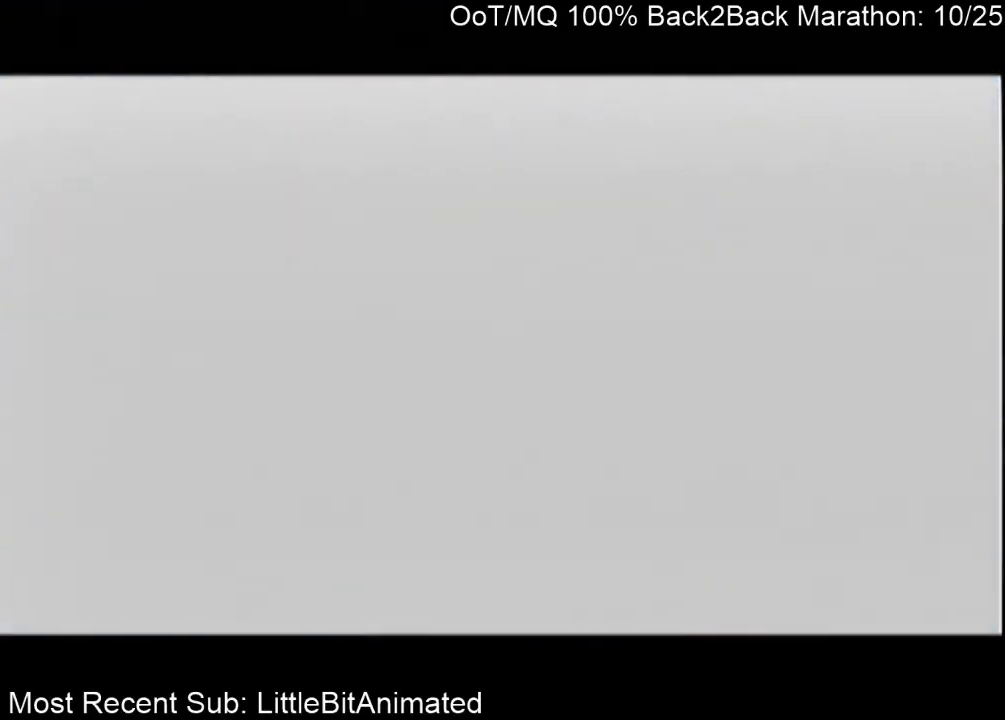
{"buttons": ["B"], "left_stick": "down", "right_stick": "center", "events": [[33, "B", "up"], [67, "A", "down"], [100, "A", "up"], [100, "B", "down"], [167, "B", "up"], [200, "A", "down"], [233, "A", "up"], [267, "B", "down"], [333, "A", "down"], [333, "B", "up"], [400, "A", "up"], [433, "B", "down"]]}
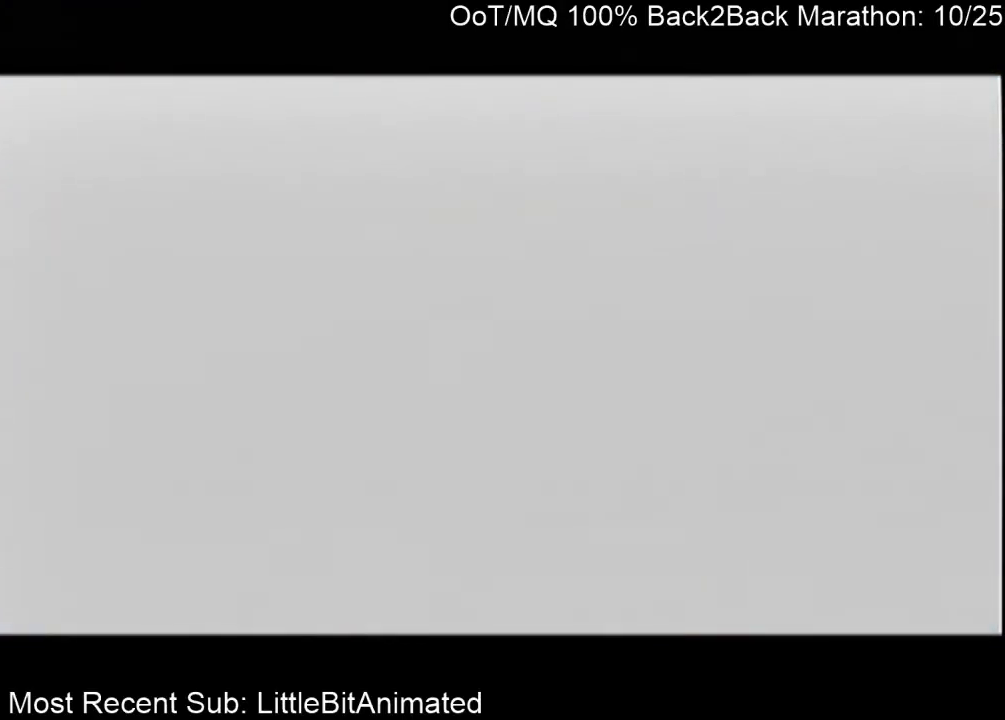
{"buttons": [], "left_stick": "down", "right_stick": "center", "events": [[33, "A", "down"], [33, "B", "up"], [100, "A", "up"], [100, "B", "down"], [167, "A", "down"], [167, "B", "up"], [233, "A", "up"], [267, "B", "down"], [333, "A", "down"], [333, "B", "up"], [400, "A", "up"], [433, "B", "down"], [500, "B", "up"]]}
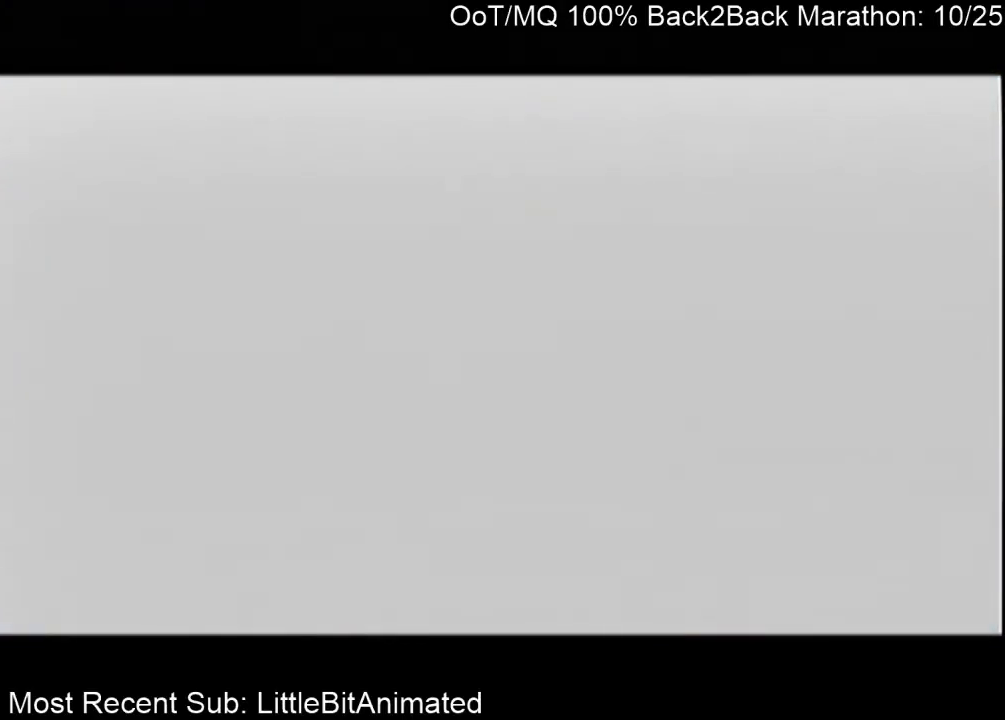
{"buttons": ["A"], "left_stick": "down", "right_stick": "center", "events": [[33, "A", "down"], [67, "A", "up"], [100, "B", "down"], [133, "A", "down"], [133, "B", "up"], [233, "A", "up"], [233, "B", "down"], [300, "B", "up"], [333, "A", "down"], [400, "A", "up"], [400, "B", "down"], [467, "B", "up"], [500, "A", "down"]]}
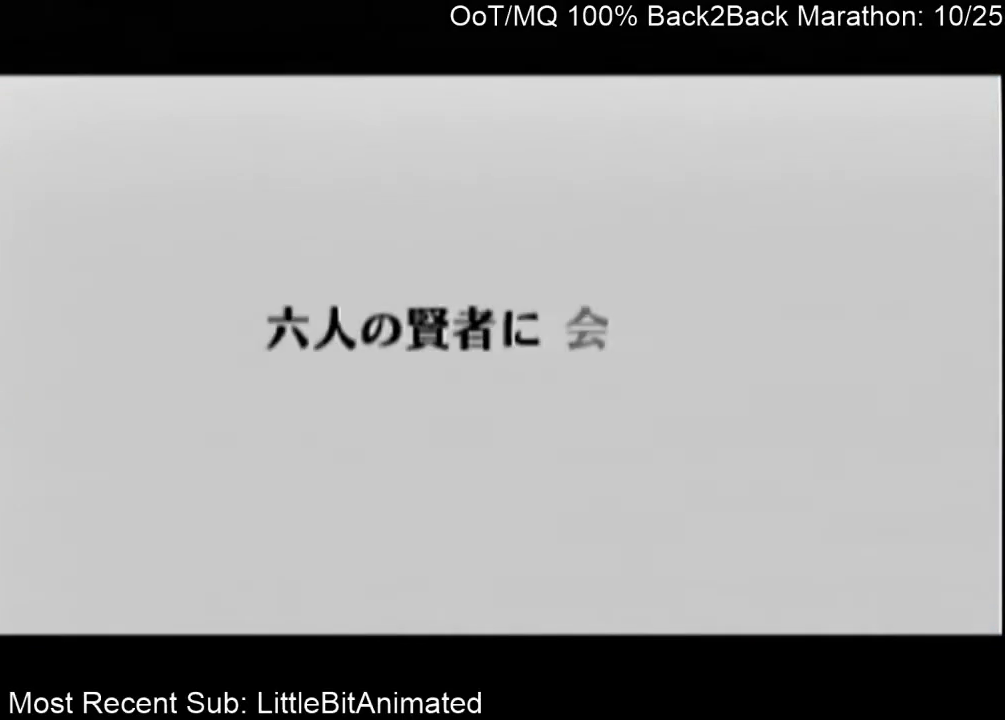
{"buttons": ["A"], "left_stick": "down", "right_stick": "center", "events": [[67, "A", "up"], [167, "A", "down"], [200, "A", "up"], [300, "A", "down"], [367, "A", "up"], [367, "B", "down"], [467, "B", "up"], [500, "A", "down"]]}
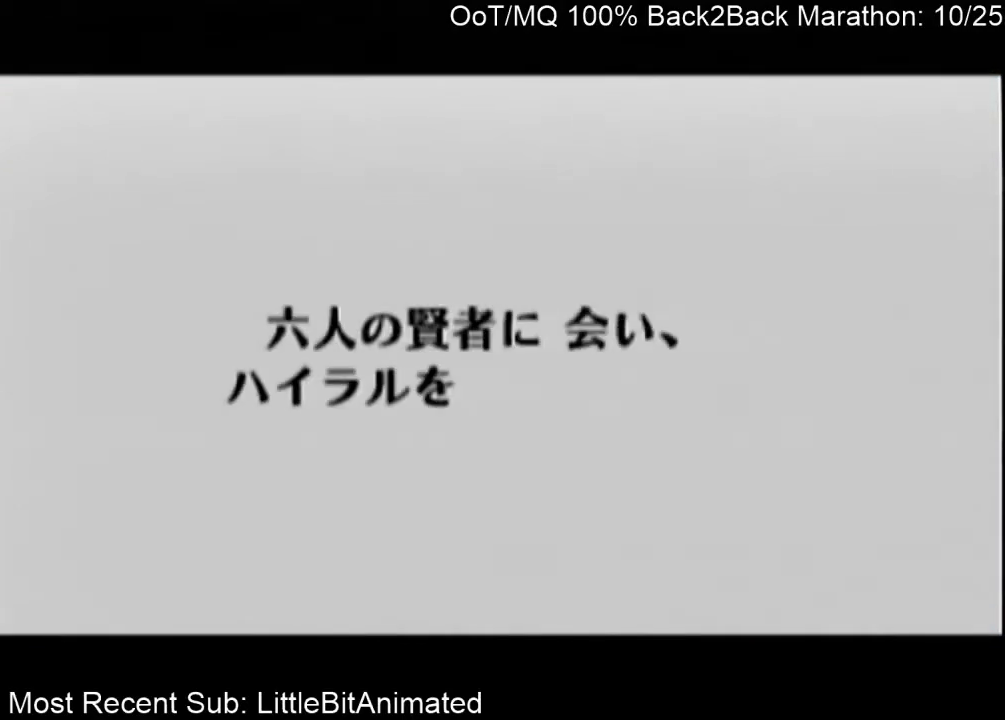
{"buttons": ["A"], "left_stick": "down", "right_stick": "center", "events": [[67, "B", "down"], [100, "A", "up"], [133, "A", "down"], [133, "B", "up"], [200, "B", "down"], [233, "A", "up"], [300, "A", "down"], [300, "B", "up"], [367, "A", "up"], [400, "B", "down"], [467, "A", "down"], [467, "B", "up"]]}
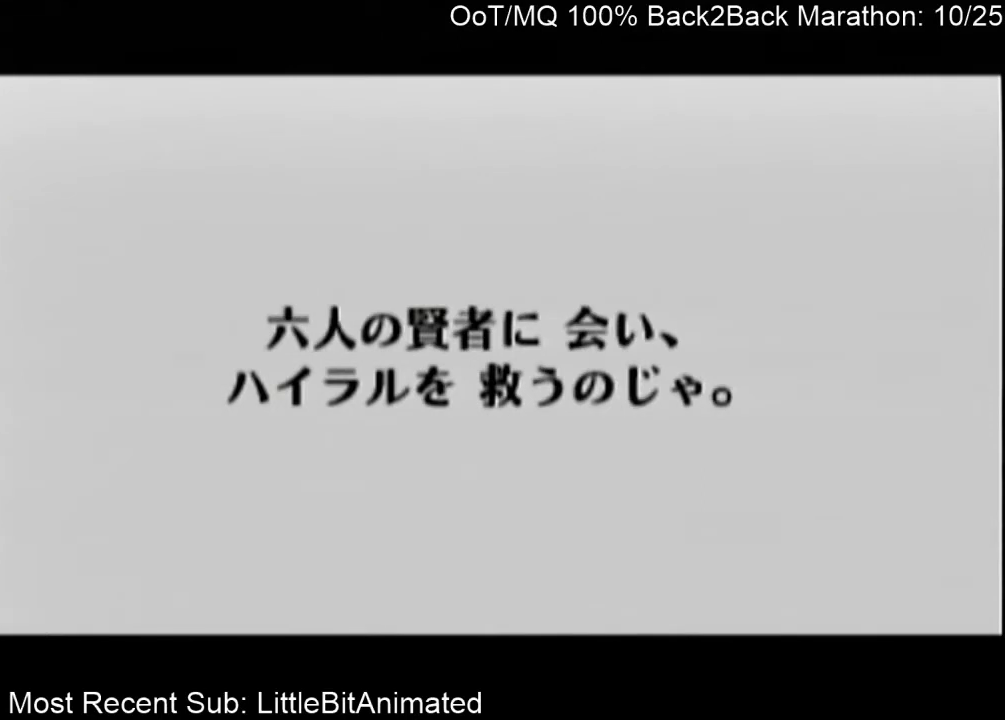
{"buttons": [], "left_stick": "down", "right_stick": "center", "events": [[67, "B", "down"], [100, "B", "up"], [200, "A", "up"], [200, "B", "down"], [267, "B", "up"], [300, "A", "down"], [333, "A", "up"], [400, "B", "down"], [467, "A", "down"], [467, "B", "up"], [500, "A", "up"]]}
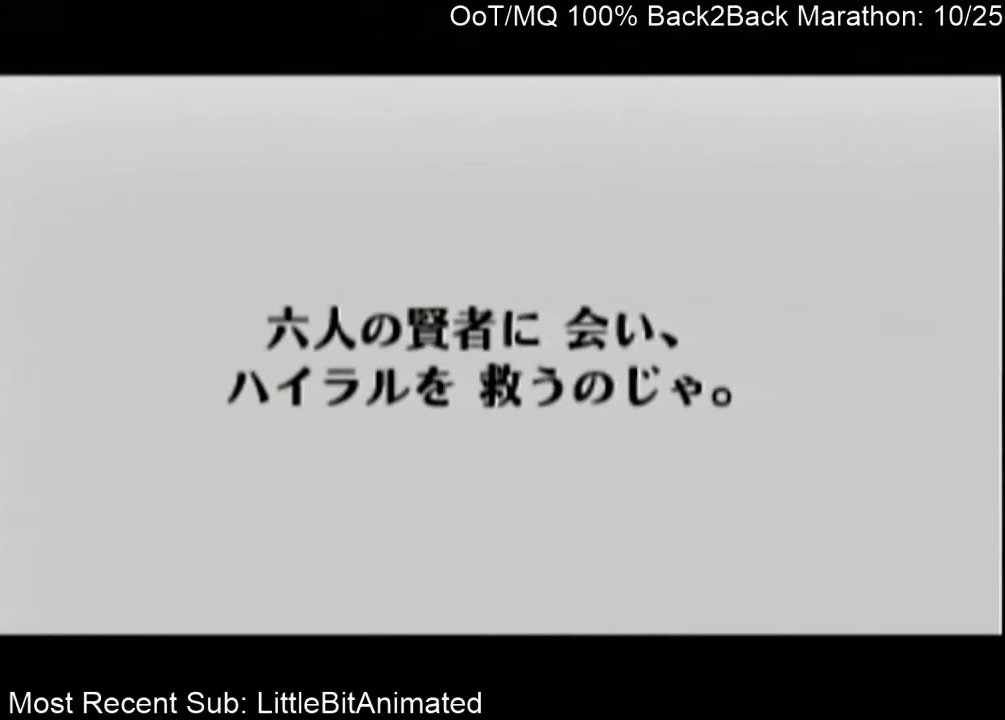
{"buttons": [], "left_stick": "down", "right_stick": "center", "events": [[67, "B", "down"], [100, "A", "down"], [100, "B", "up"], [167, "A", "up"], [167, "B", "down"], [267, "A", "down"], [267, "B", "up"], [300, "A", "up"], [367, "B", "down"], [433, "A", "down"], [433, "B", "up"], [500, "A", "up"]]}
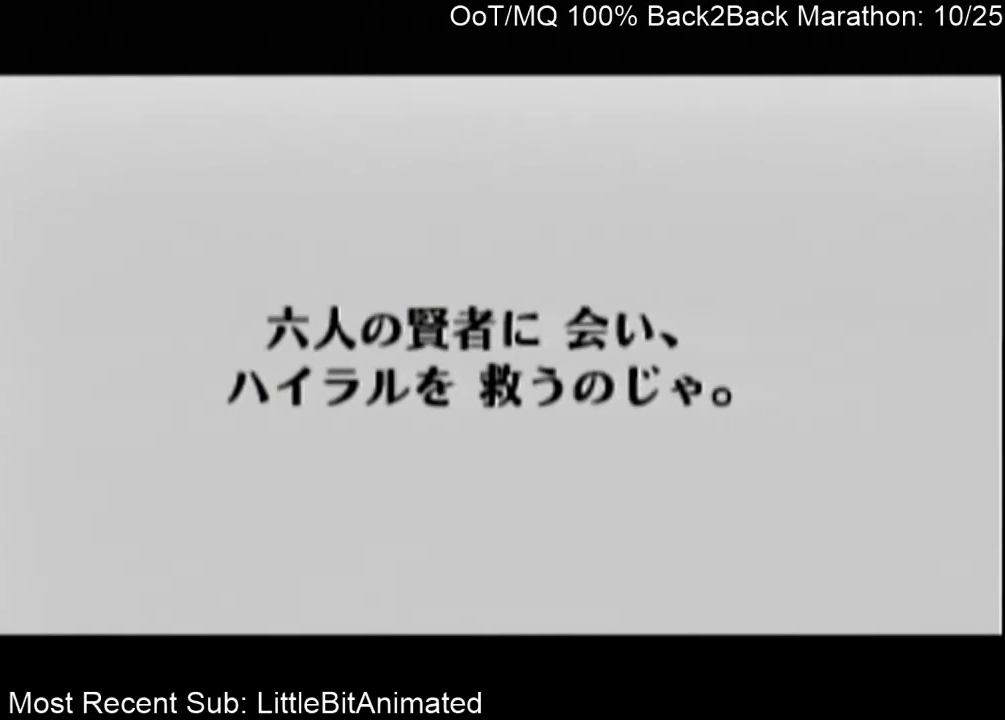
{"buttons": ["B"], "left_stick": "down", "right_stick": "center", "events": [[33, "B", "down"], [67, "A", "down"], [67, "B", "up"], [167, "A", "up"], [167, "B", "down"], [200, "B", "up"], [233, "A", "down"], [267, "A", "up"], [300, "B", "down"], [367, "A", "down"], [367, "B", "up"], [467, "A", "up"], [500, "B", "down"]]}
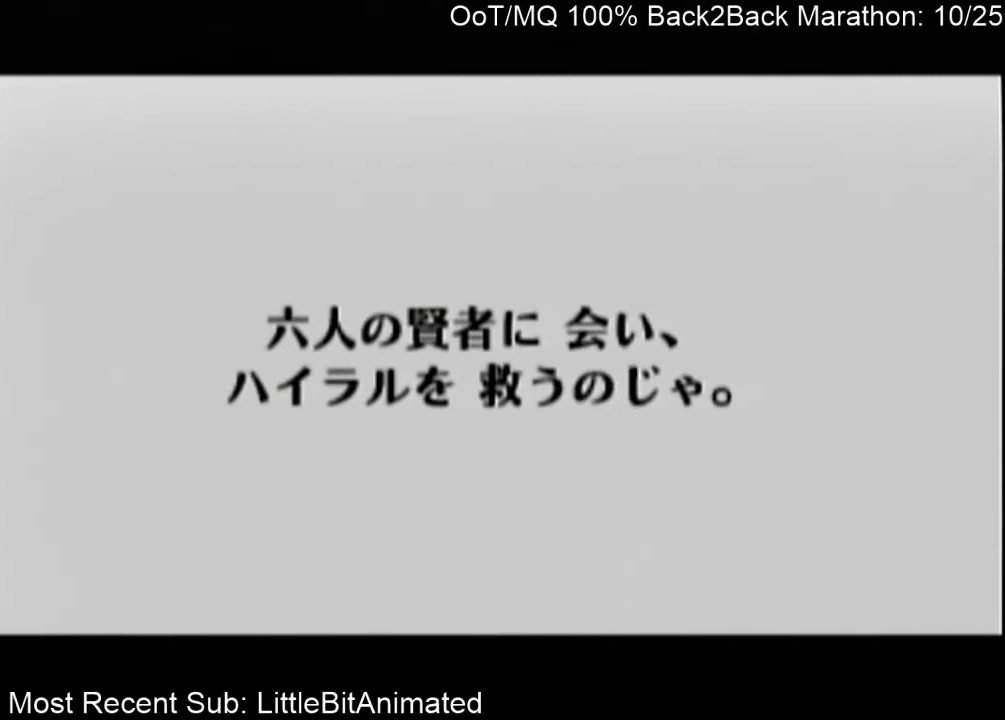
{"buttons": ["B"], "left_stick": "down", "right_stick": "center", "events": [[33, "A", "down"], [33, "B", "up"], [100, "A", "up"], [133, "B", "down"], [167, "A", "down"], [167, "B", "up"], [267, "A", "up"], [267, "B", "down"], [333, "A", "down"], [333, "B", "up"], [400, "A", "up"], [433, "B", "down"]]}
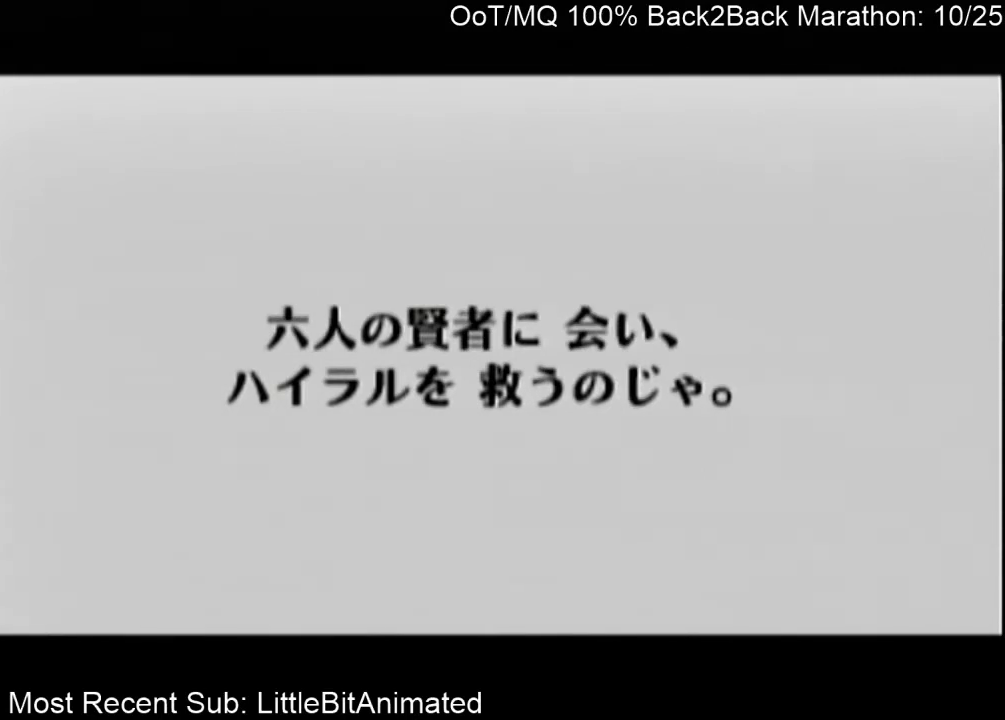
{"buttons": ["A"], "left_stick": "down", "right_stick": "center", "events": [[33, "A", "down"], [33, "B", "up"], [100, "A", "up"], [100, "B", "down"], [200, "A", "down"], [200, "B", "up"], [267, "A", "up"], [333, "A", "down"], [367, "B", "down"], [400, "A", "up"], [467, "A", "down"], [467, "B", "up"]]}
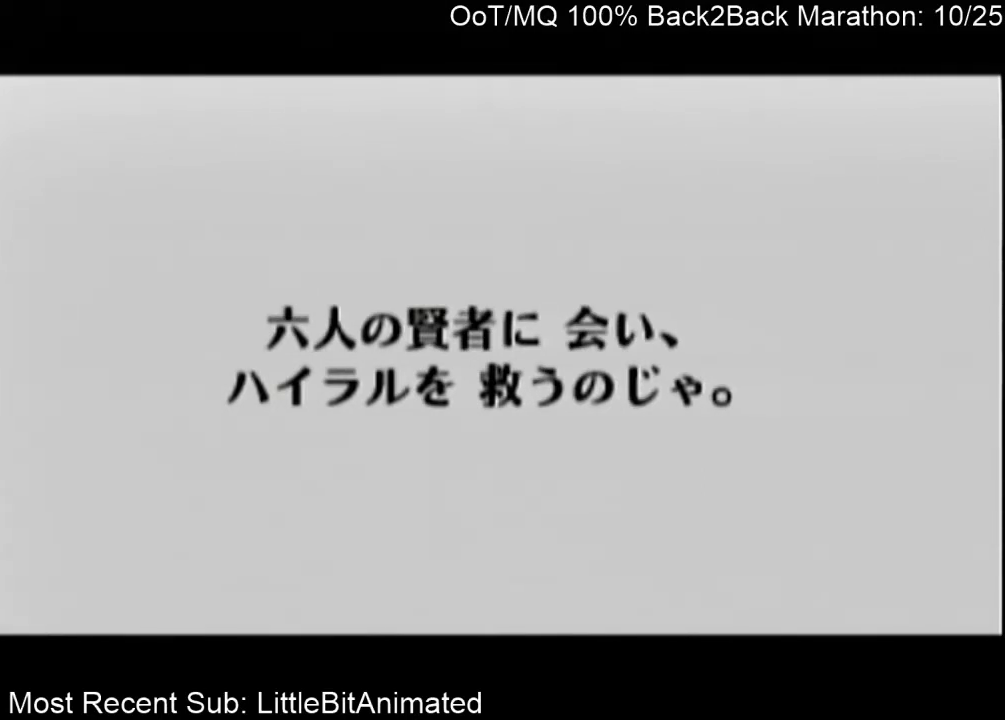
{"buttons": ["A"], "left_stick": "down", "right_stick": "center", "events": [[67, "A", "up"], [67, "B", "down"], [133, "B", "up"], [167, "A", "down"], [200, "A", "up"], [200, "B", "down"], [300, "A", "down"], [333, "B", "up"], [367, "A", "up"], [400, "B", "down"], [467, "B", "up"], [500, "A", "down"]]}
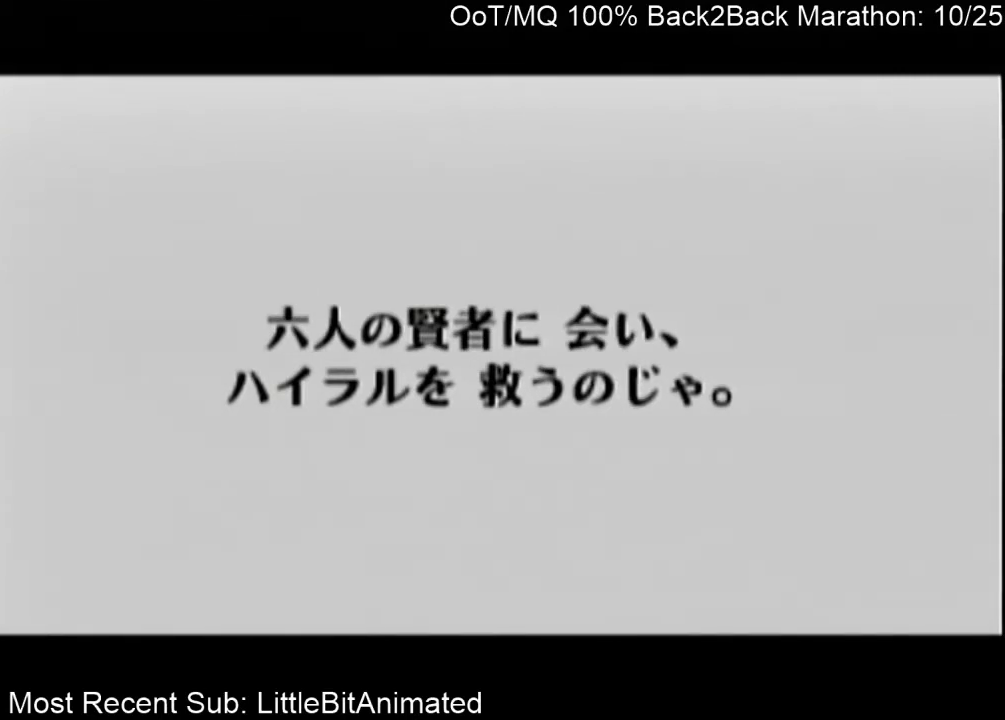
{"buttons": ["A"], "left_stick": "down", "right_stick": "center", "events": [[33, "A", "up"], [67, "B", "down"], [133, "A", "down"], [133, "B", "up"], [200, "A", "up"], [200, "B", "down"], [267, "B", "up"], [300, "A", "down"], [367, "A", "up"], [367, "B", "down"], [467, "A", "down"], [467, "B", "up"]]}
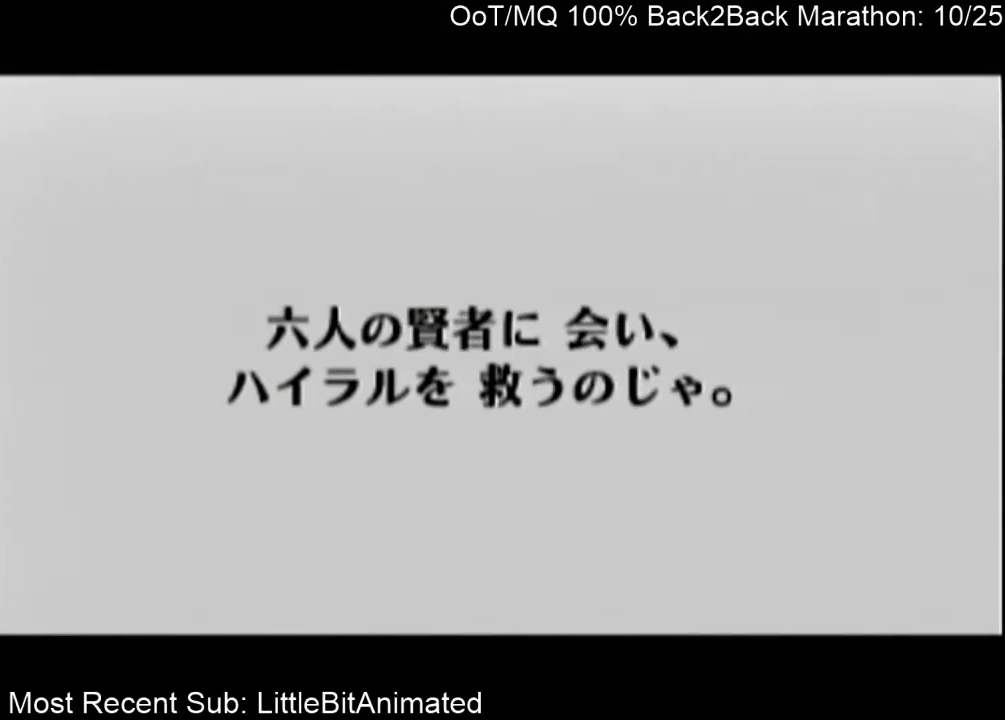
{"buttons": ["A"], "left_stick": "down", "right_stick": "center", "events": [[33, "A", "up"], [33, "B", "down"], [100, "B", "up"], [167, "A", "down"], [200, "A", "up"], [200, "B", "down"], [267, "A", "down"], [267, "B", "up"], [333, "A", "up"], [333, "B", "down"], [433, "A", "down"], [433, "B", "up"]]}
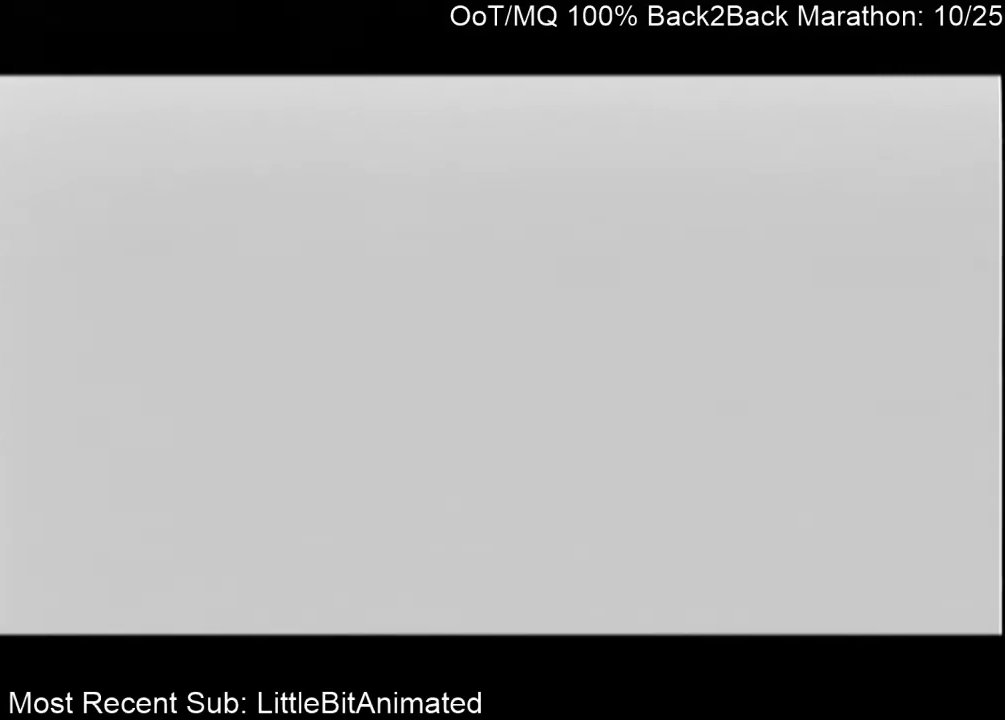
{"buttons": ["B"], "left_stick": "down", "right_stick": "center", "events": [[33, "A", "up"], [33, "B", "down"], [100, "A", "down"], [100, "B", "up"], [167, "A", "up"], [167, "B", "down"], [233, "B", "up"], [267, "A", "down"], [333, "A", "up"], [333, "B", "down"], [400, "B", "up"], [433, "A", "down"], [500, "A", "up"], [500, "B", "down"]]}